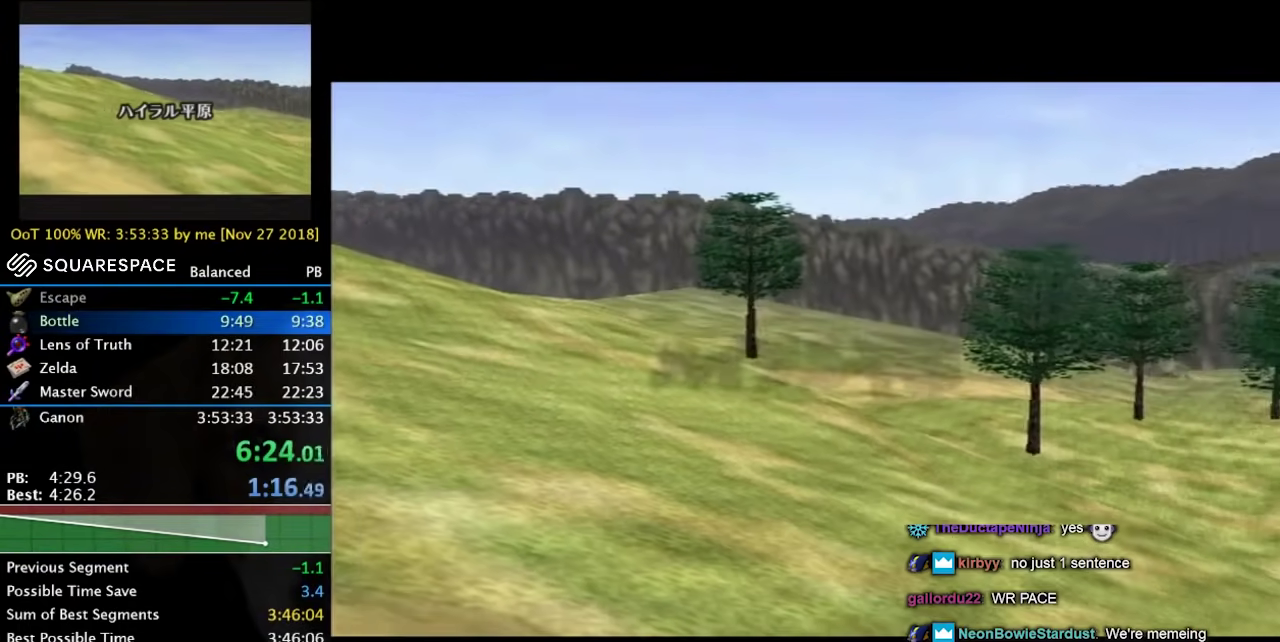
Gameplay with a controller (Nintendo layout); each line is a JSON object with the inputs held at the frame after it. "button_events" lists button changes between this image and that frame as [ms after this image, input, new state], when the widget could be followed in between (sticks are given only as held states). Not read: DPAD_DOWN DPAD_UP L1 L3 R3 Y.
{"buttons": ["A"], "left_stick": "up-left", "right_stick": "center", "button_events": [[500, "A", "down"]]}
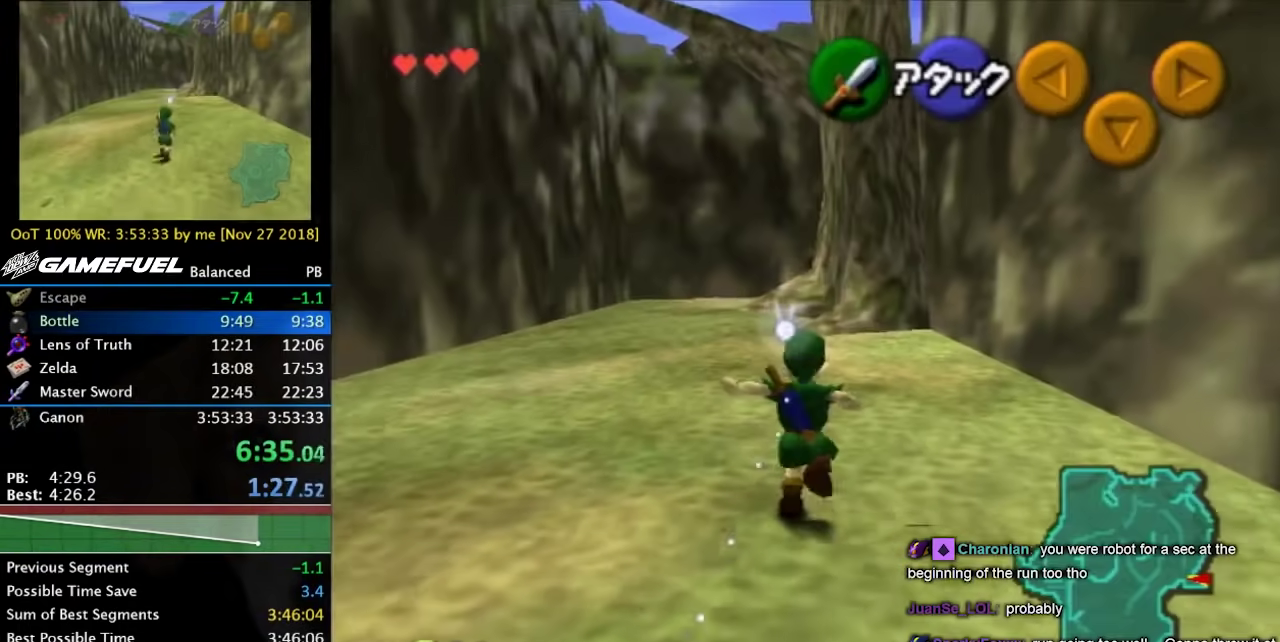
{"buttons": [], "left_stick": "up-left", "right_stick": "center", "button_events": [[200, "A", "up"]]}
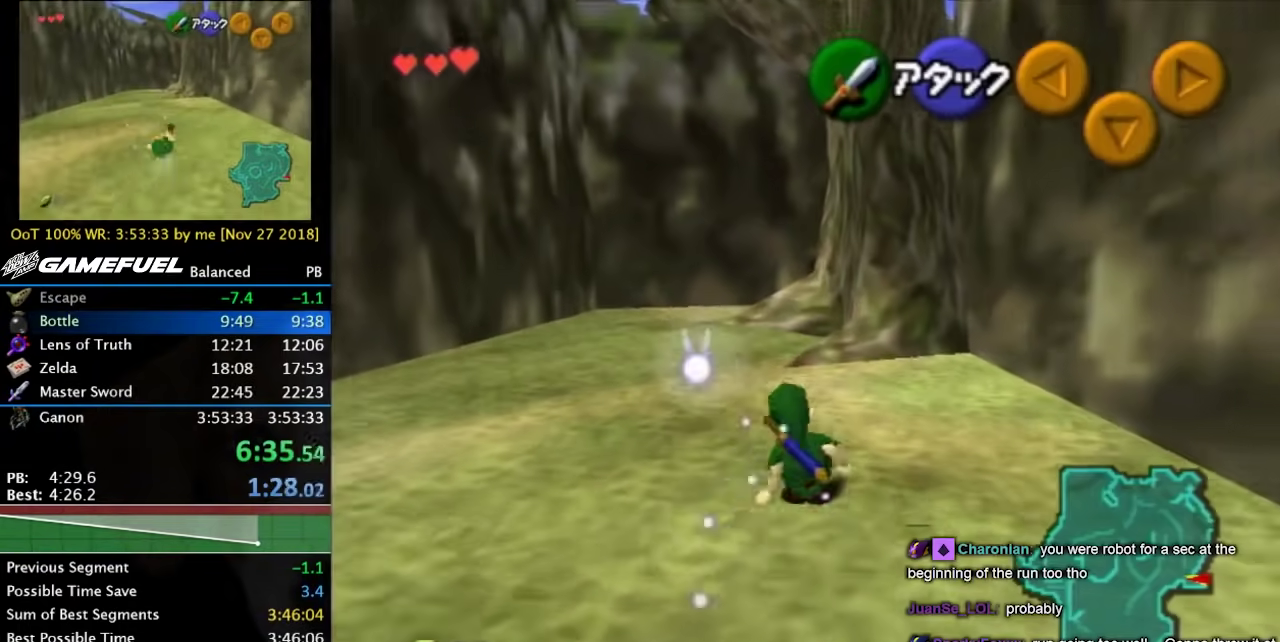
{"buttons": [], "left_stick": "up-left", "right_stick": "center", "button_events": [[267, "A", "down"], [467, "A", "up"]]}
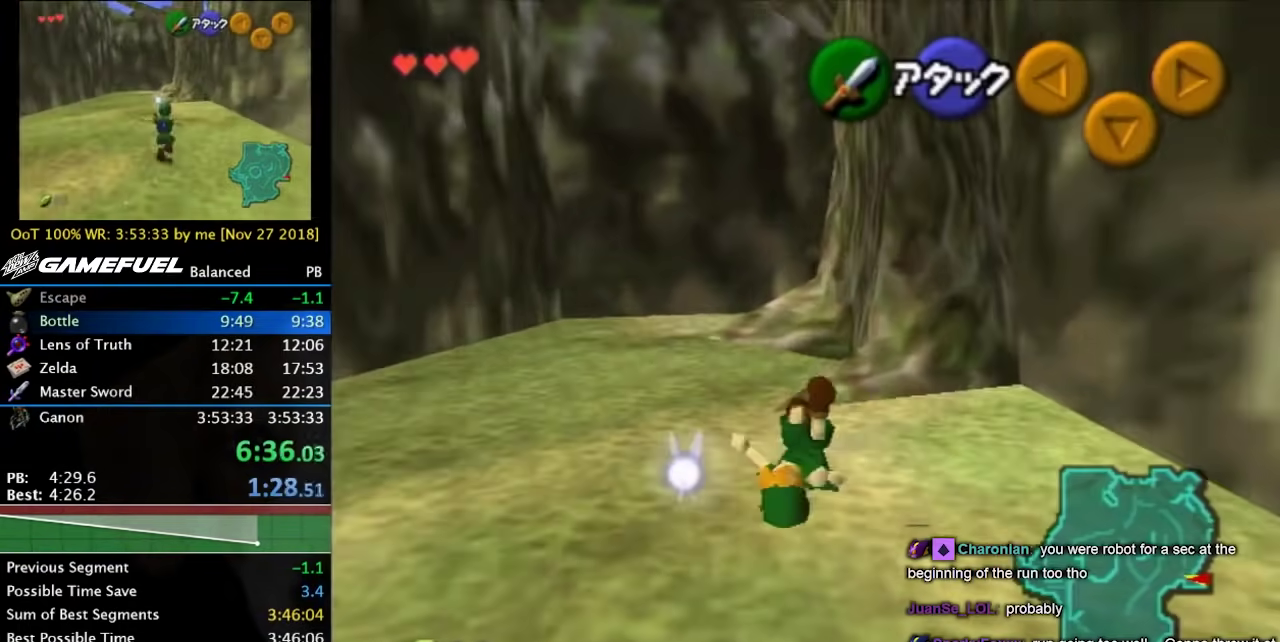
{"buttons": [], "left_stick": "up", "right_stick": "center", "button_events": []}
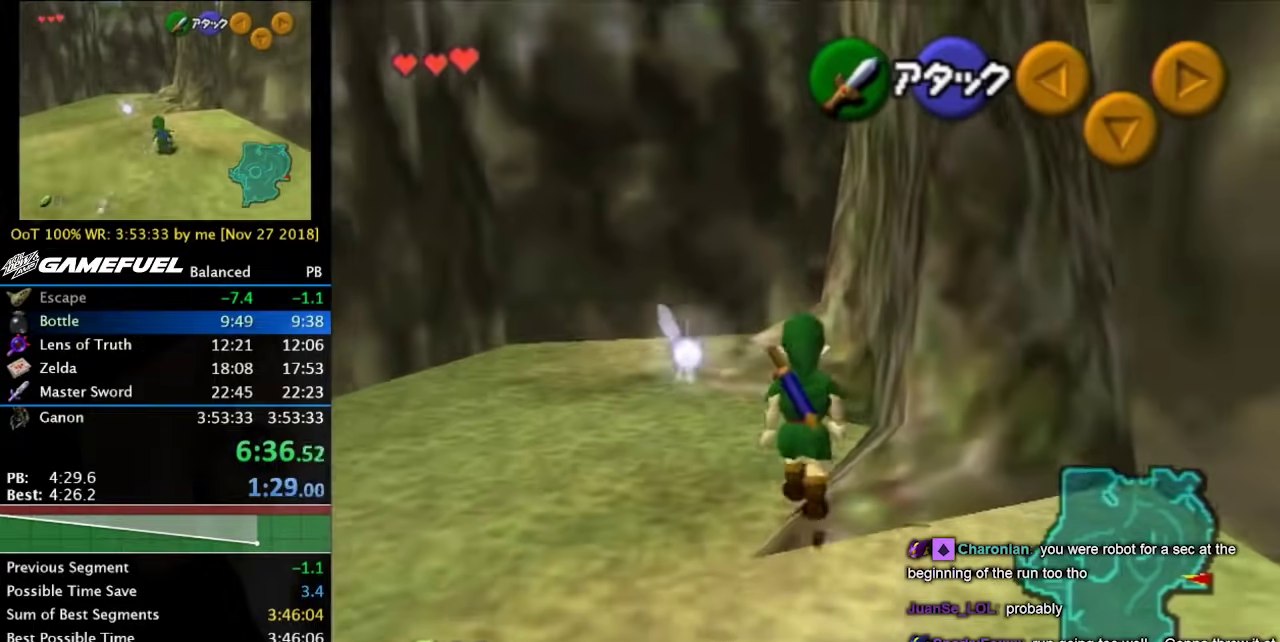
{"buttons": [], "left_stick": "up", "right_stick": "center", "button_events": [[100, "A", "down"], [233, "A", "up"]]}
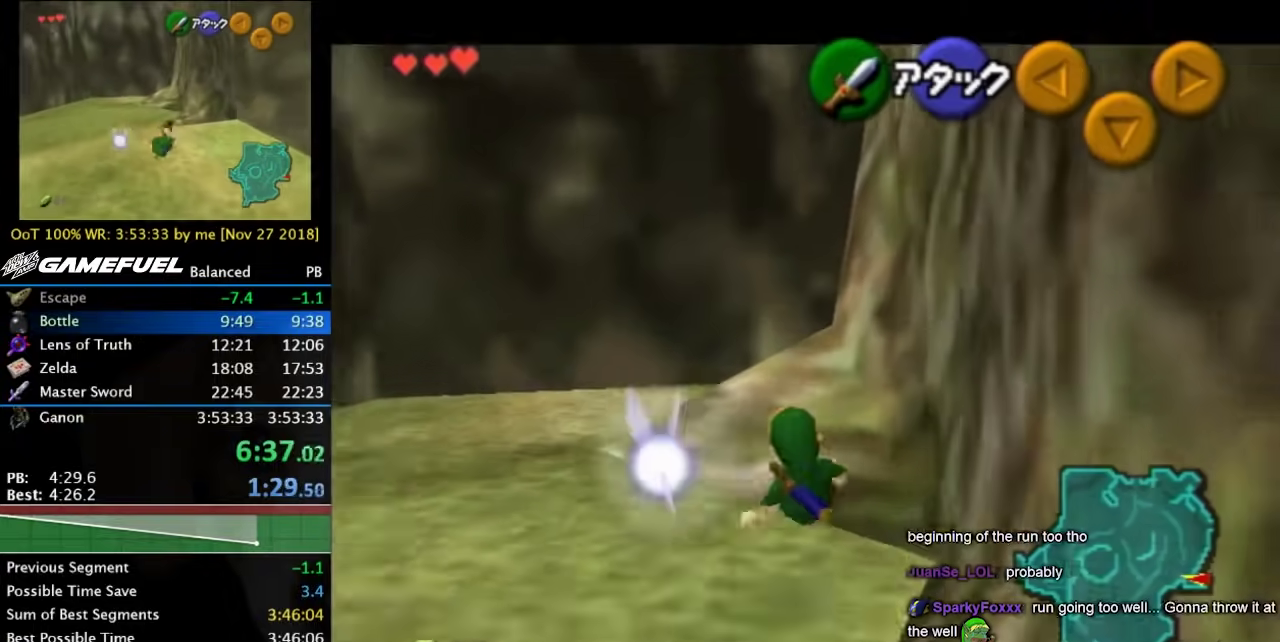
{"buttons": [], "left_stick": "right", "right_stick": "center", "button_events": [[367, "A", "down"], [500, "A", "up"]]}
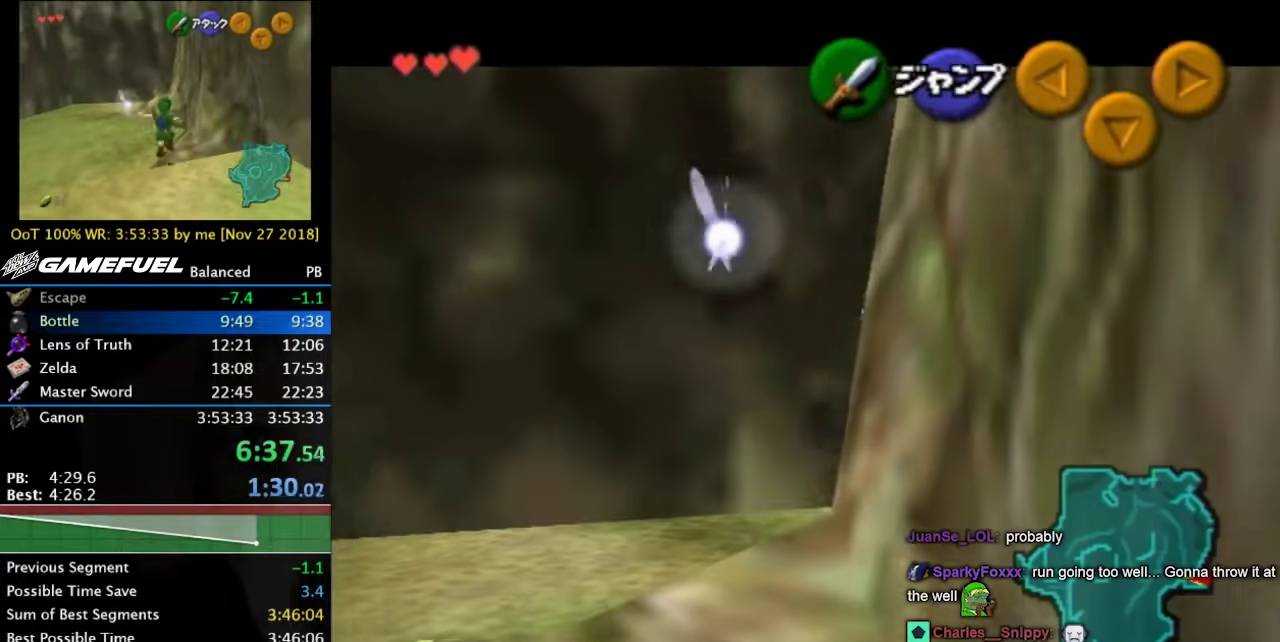
{"buttons": [], "left_stick": "right", "right_stick": "center", "button_events": []}
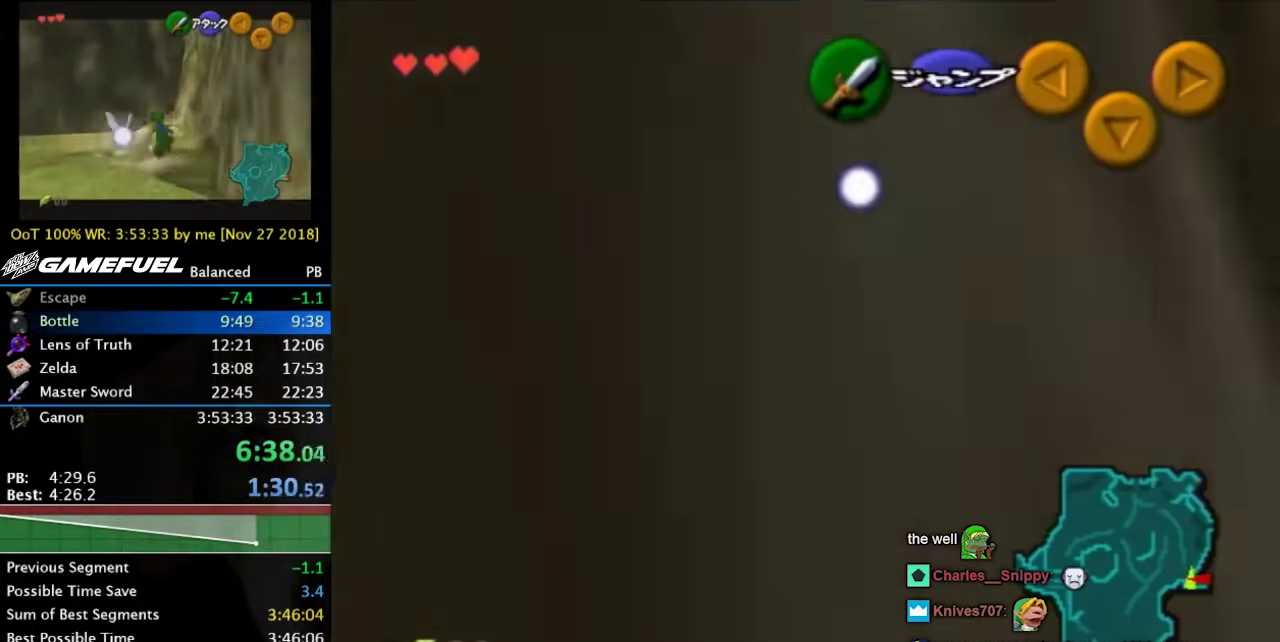
{"buttons": [], "left_stick": "right", "right_stick": "center", "button_events": []}
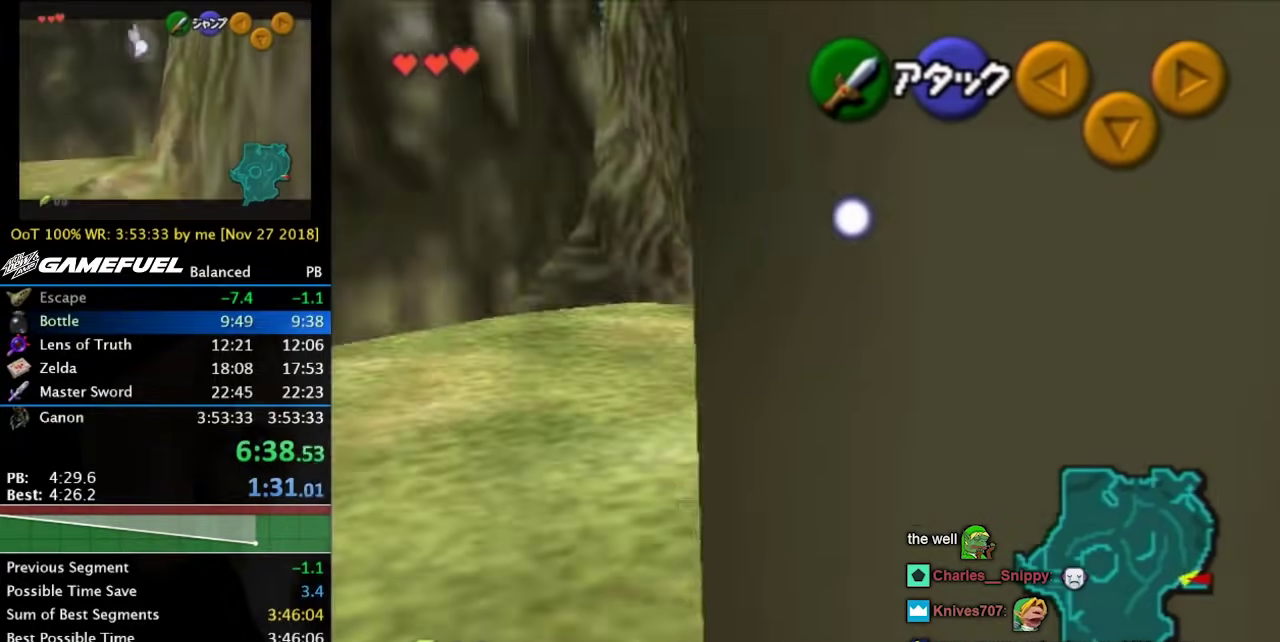
{"buttons": [], "left_stick": "left", "right_stick": "center", "button_events": []}